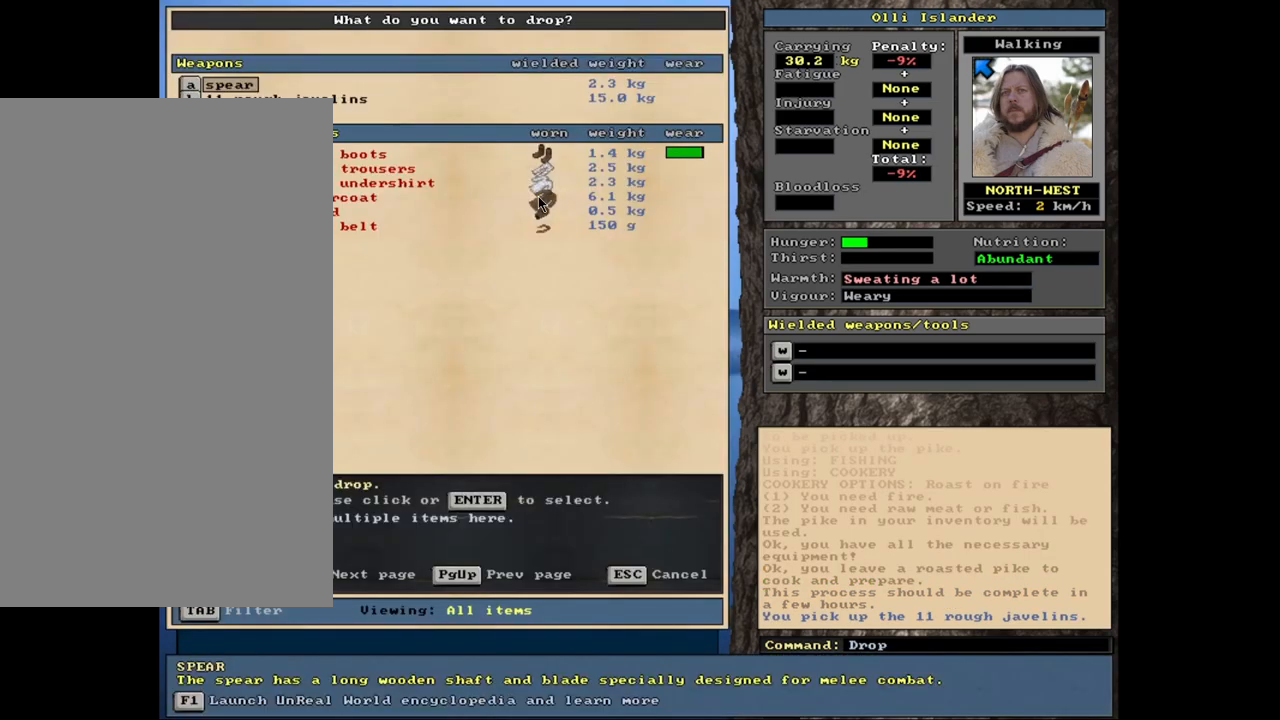
Gameplay with keyboard and mouse; each line is a JSON object with the keys and mouse buttons held at the frame after it. "events" lists presses ("down") and releases ("up") of ".", "/", "0", "1", "2", "3", "4", "5", "6", "7", "8", "9", "a", "alt_l", "alt_r", "b", "backslash", "backspace", "c", "caps_lock", "comma", "ctrl_l", "ctrl_r", "d", "down", "e", "equals", "escape", "f", "f1", "f10", "f11", "f12", "f2", "f3", "f4", "f5", "f6", "f7", "f8", "f9", "g", "h", "i", "j", "k", "l", "lbracket", "left", "m", "minus", "n", "num0", "num1", "num2", "num3", "num4", "num5", "num6", "num7", "num8", "num9", "o", "p", "q", "quote", "r", "rbracket", "return", "right", "s", "semicolon", "shift_l", "shift_r", "space", "super", "t", "tab", "tilde", "u", "up", "v", "w", "x", "y", "z", "mouse_left", "mouse_wheel", "mouse_right", "mouse_mb4" and "mouse_mb5" between this image and that frame as [ms after this image, input, new state], when the widget could be followed in between. "mouse_left", "mouse_wheel", "mouse_right", "mouse_mb4", "mouse_mb5" = the "left", "wheel", "right", "mb4", "mb5" buttons of the "mouse" list. No other keys are recorded. "wheel" means that the mouse wheel is clicked or scrolled. Mouse movement is not recorded. Not read: other_keys.
{"keys": ["space"], "mouse": []}
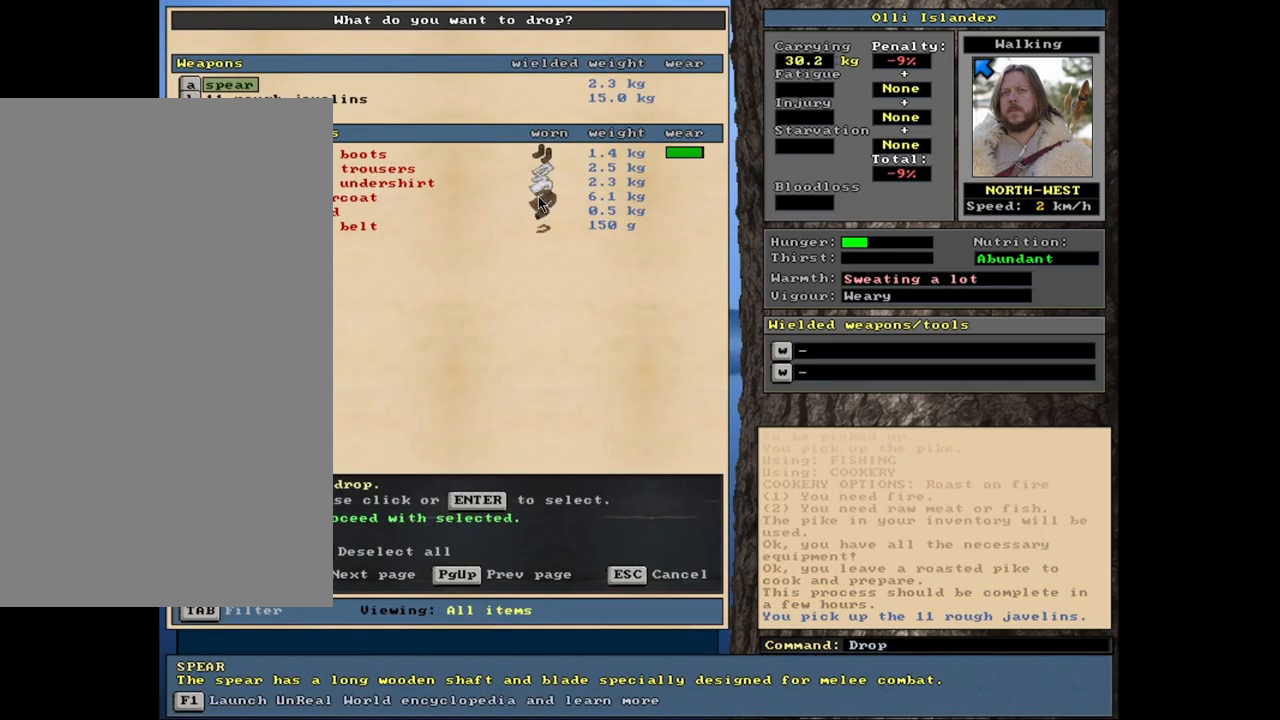
{"keys": ["ctrl_l"], "mouse": [], "events": [[83, "space", "up"], [300, "ctrl_l", "down"]]}
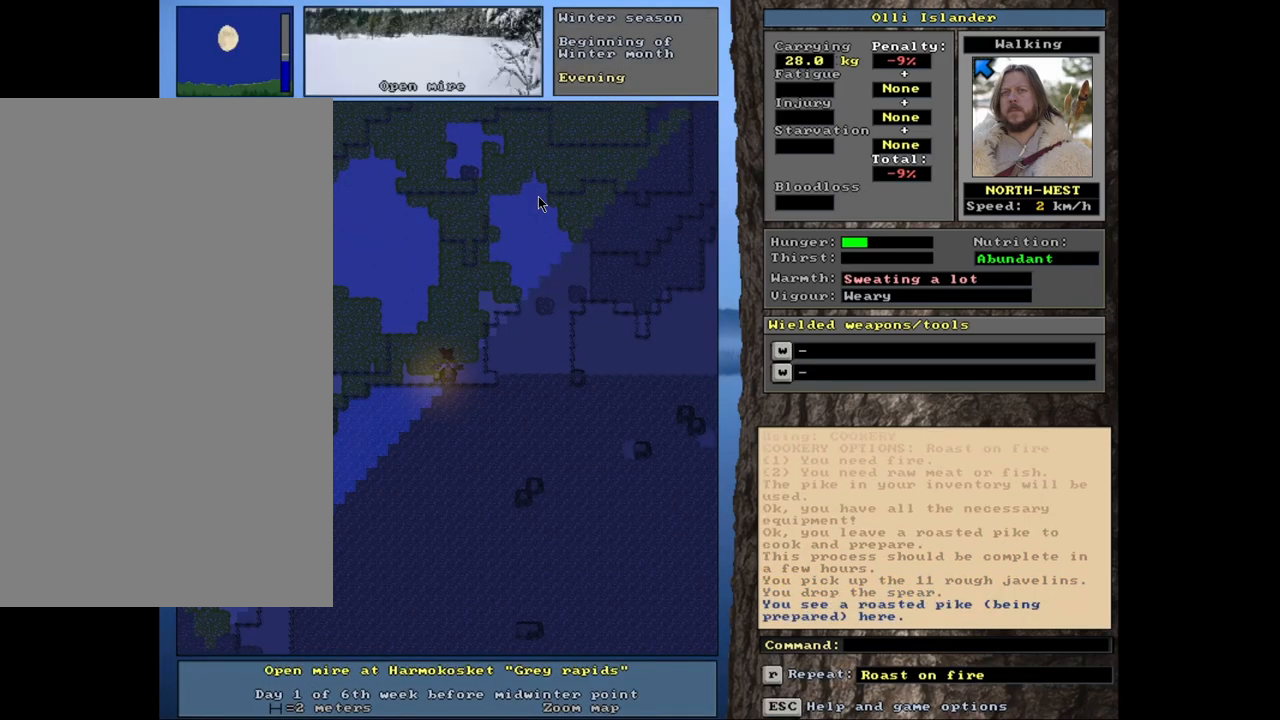
{"keys": ["ctrl_l"], "mouse": [], "events": []}
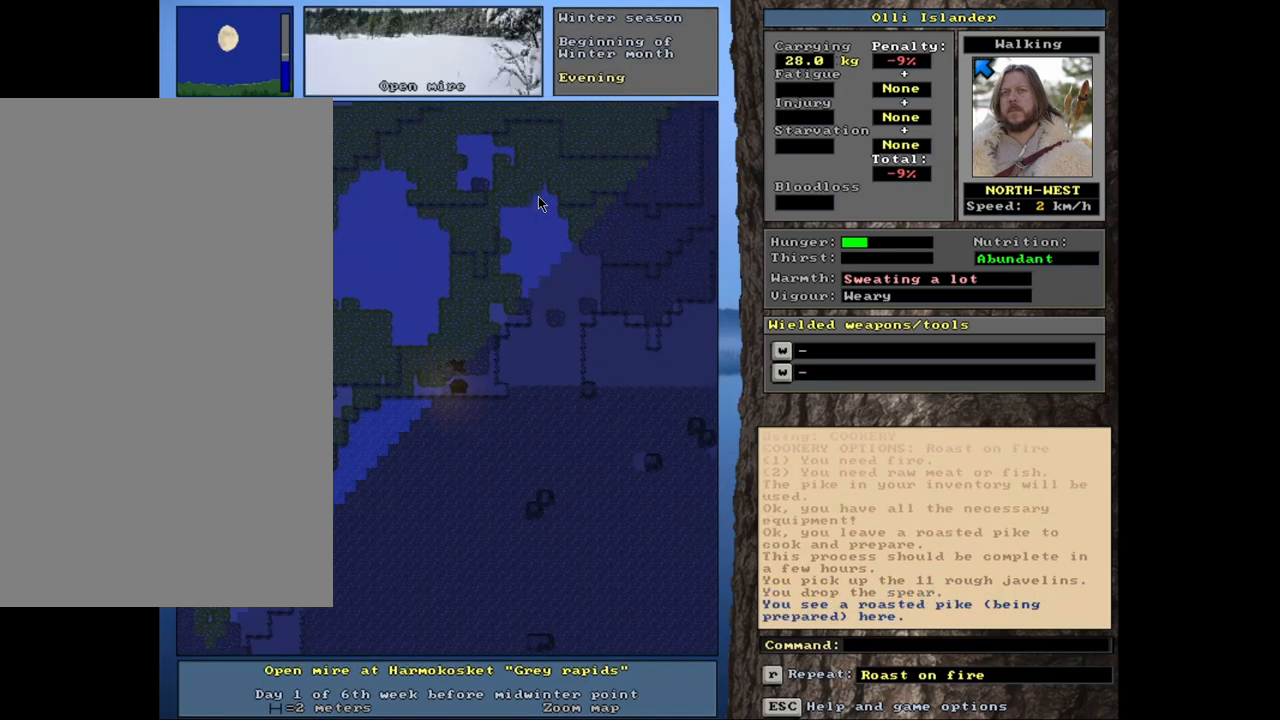
{"keys": [], "mouse": [], "events": [[400, "ctrl_l", "up"]]}
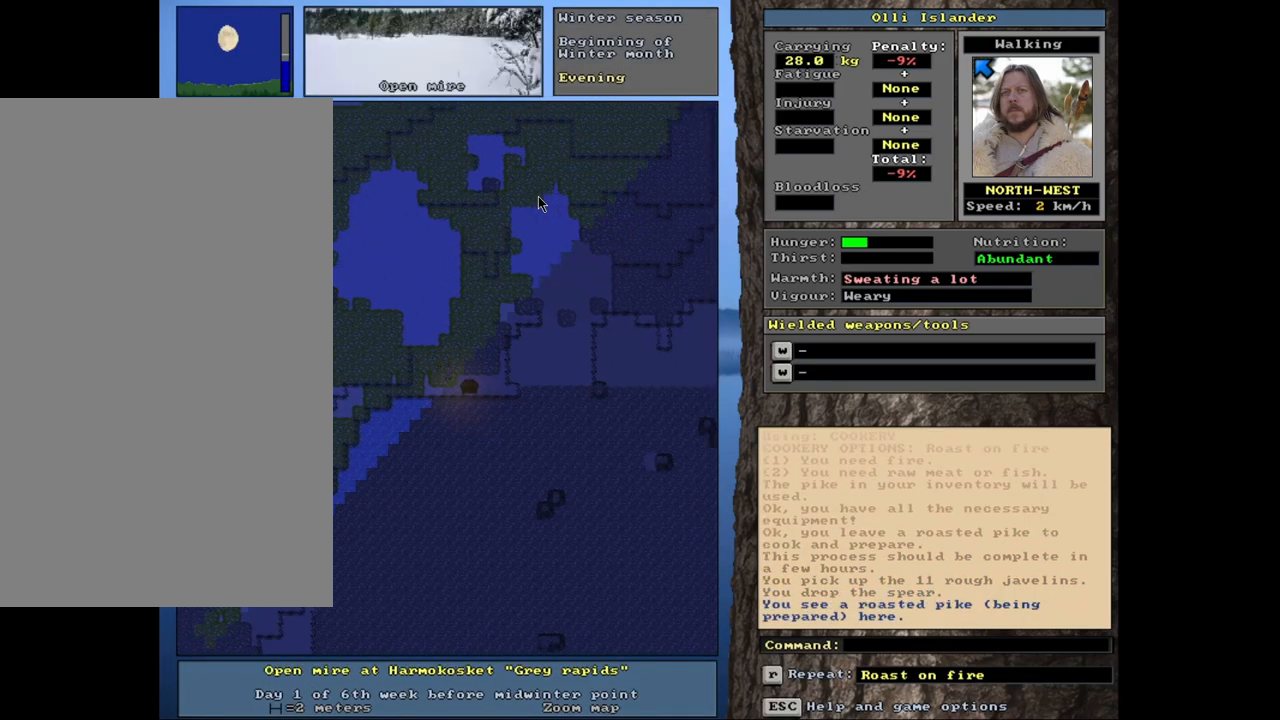
{"keys": [], "mouse": [], "events": []}
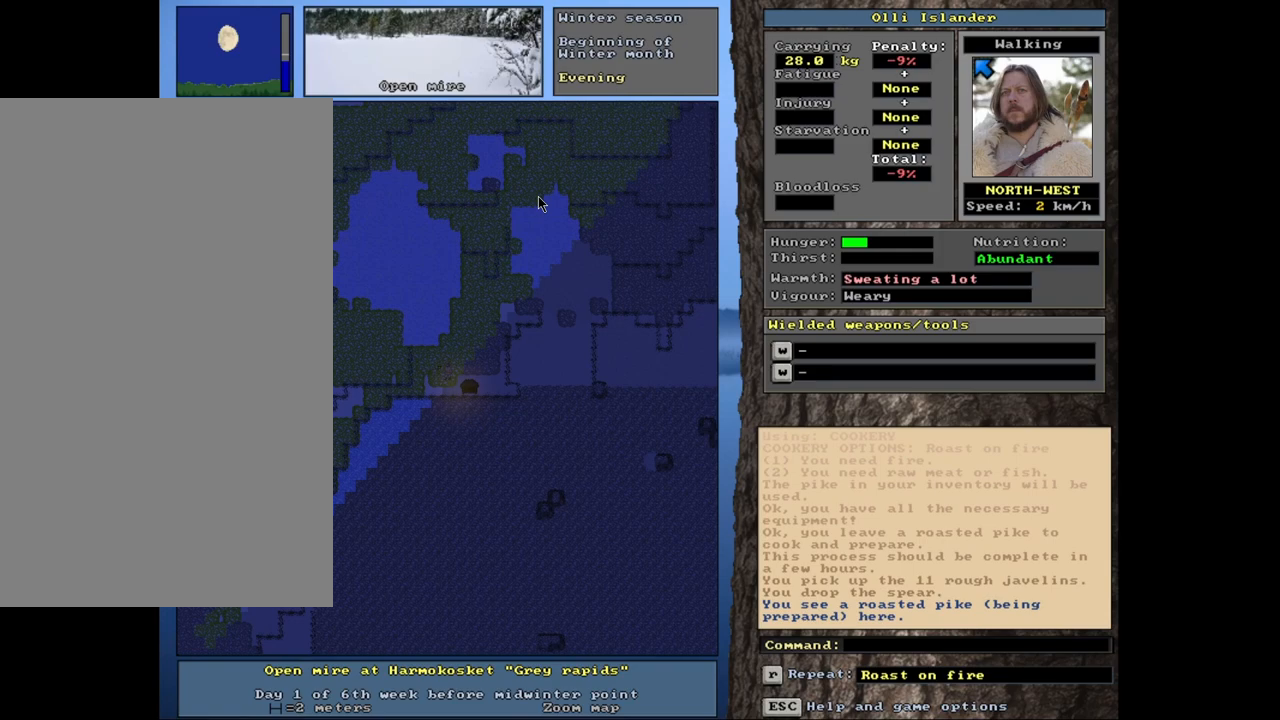
{"keys": ["ctrl_l"], "mouse": [], "events": [[33, "ctrl_l", "down"]]}
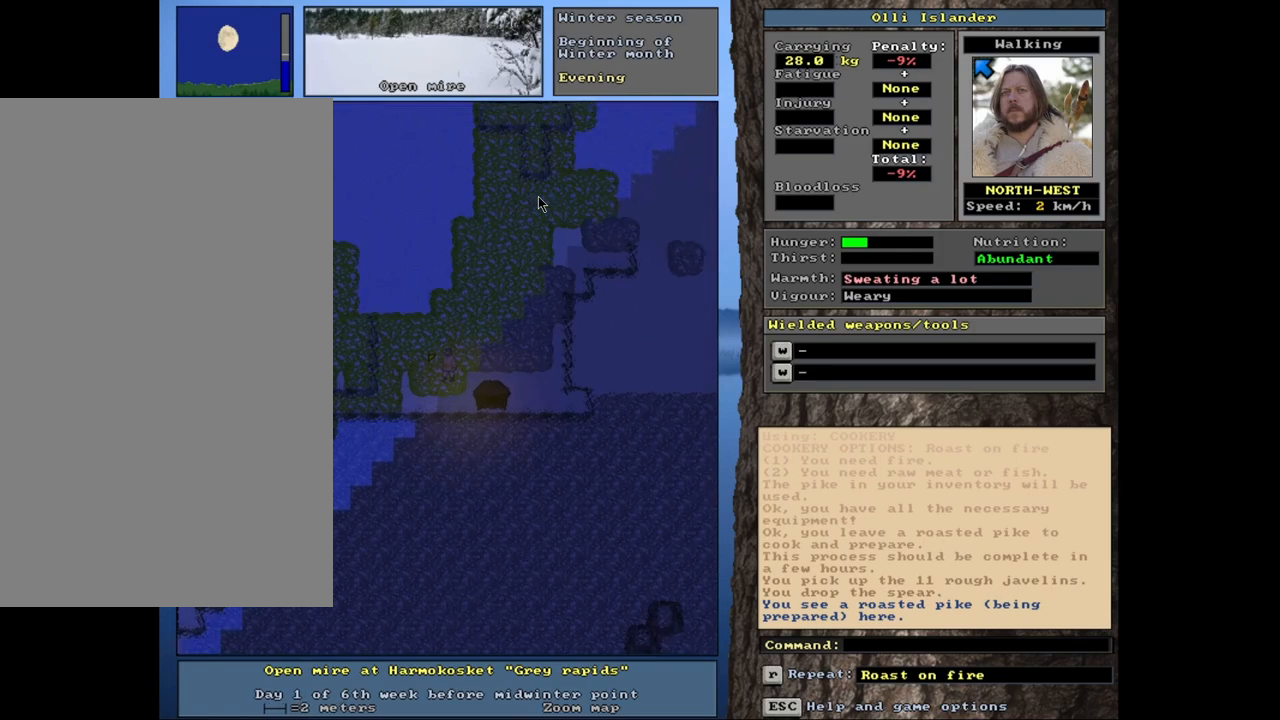
{"keys": [], "mouse": [], "events": [[333, "ctrl_l", "up"]]}
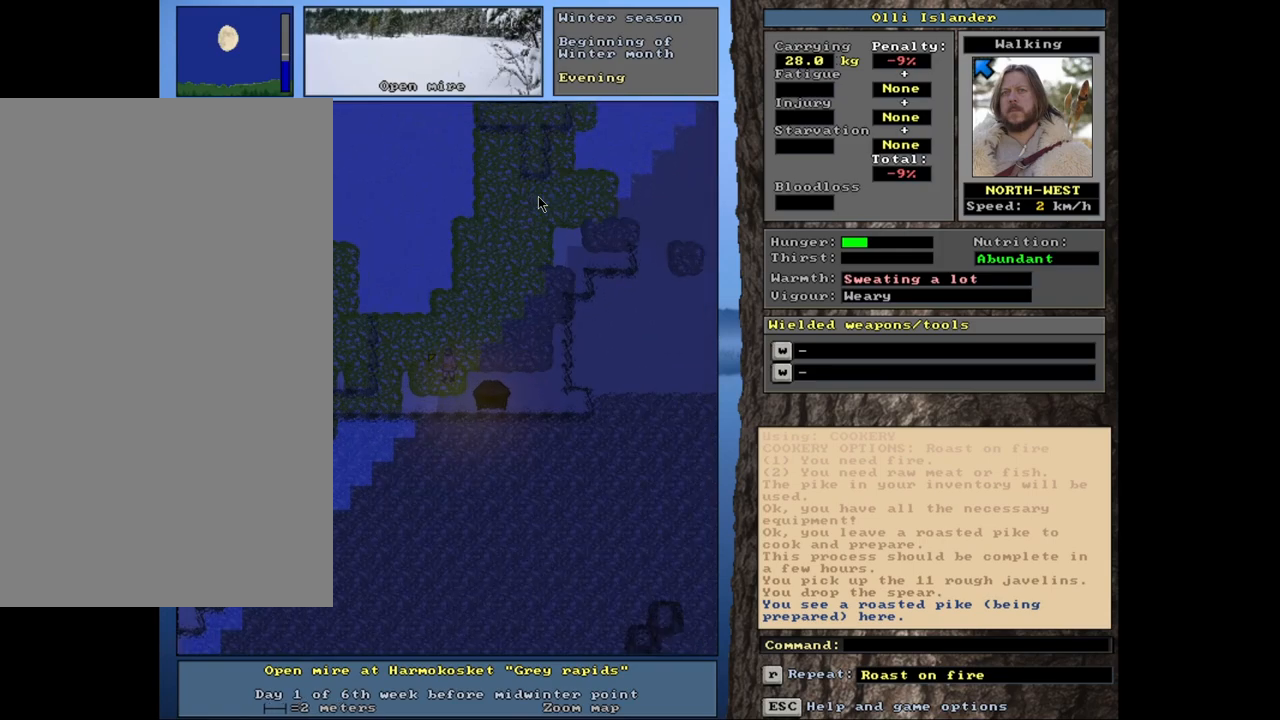
{"keys": [], "mouse": [], "events": [[233, "t", "down"], [367, "t", "up"]]}
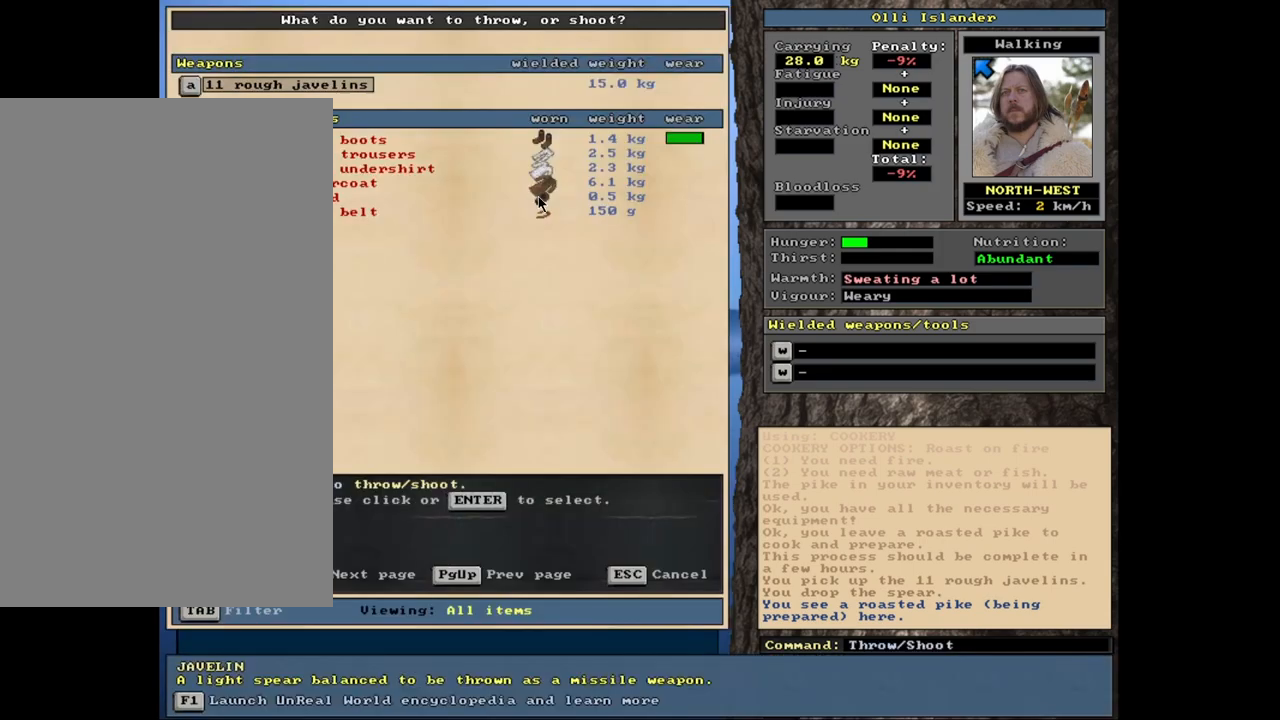
{"keys": [], "mouse": [], "events": []}
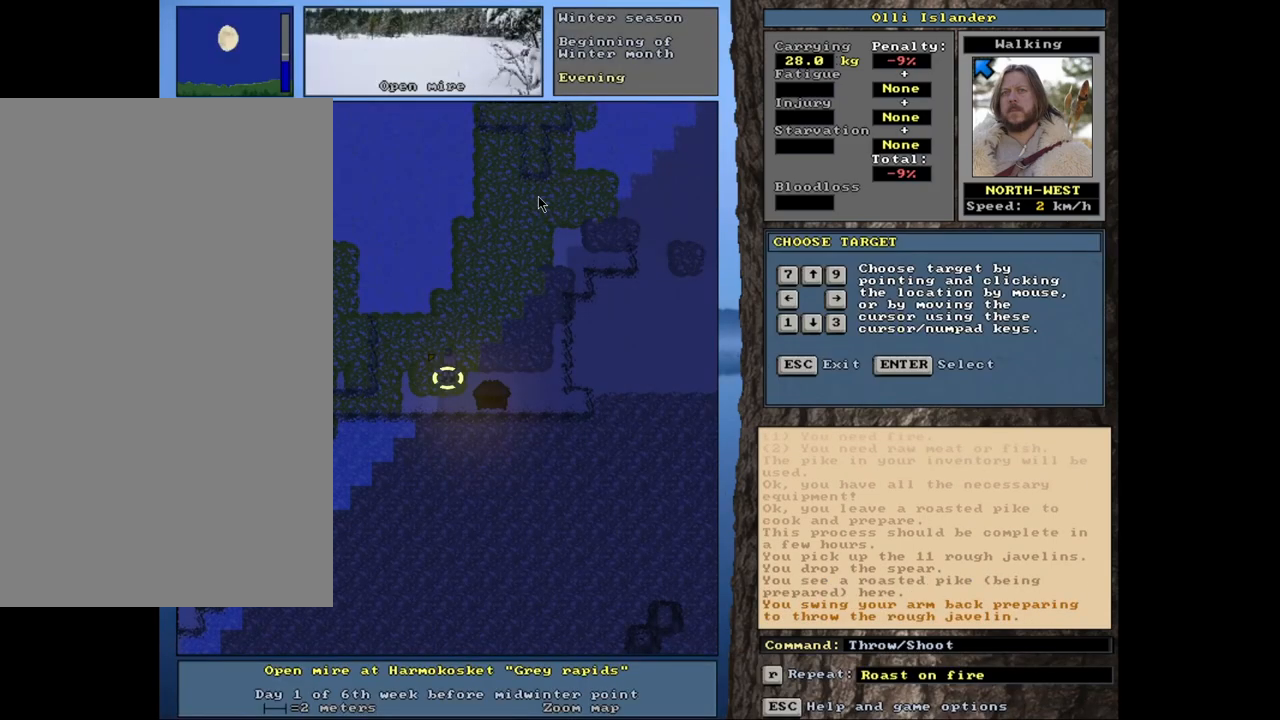
{"keys": [], "mouse": [], "events": []}
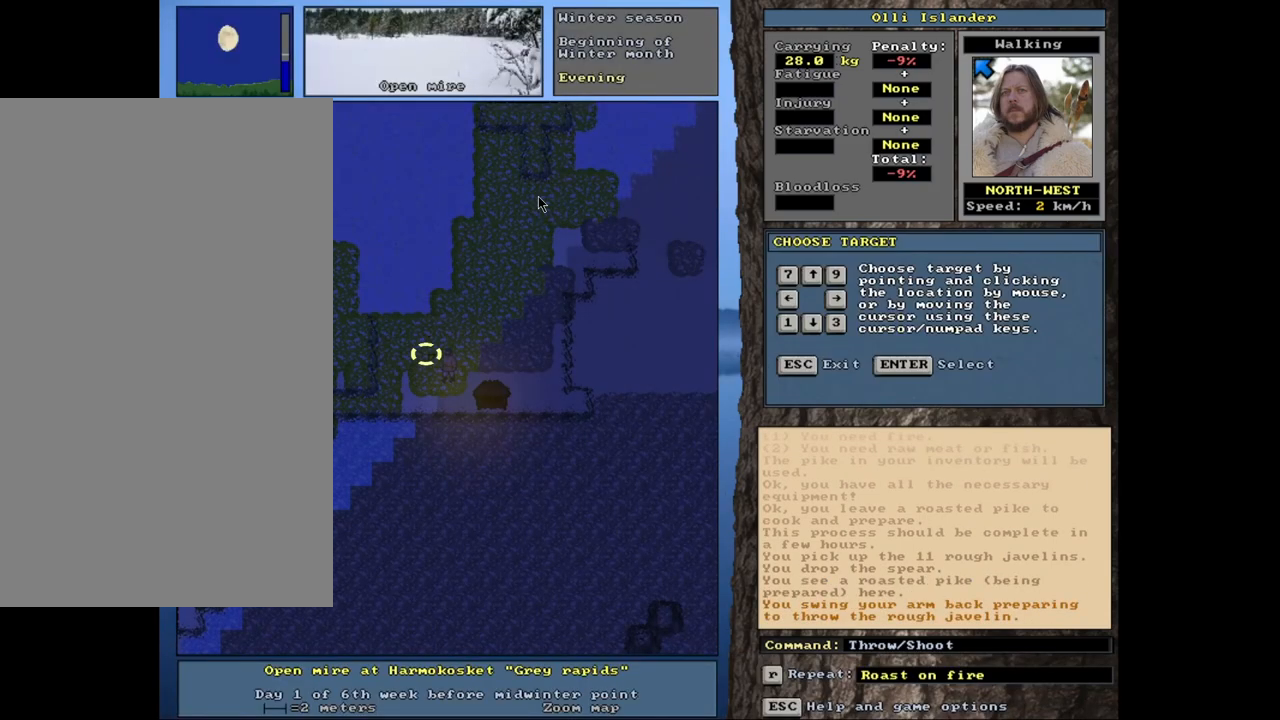
{"keys": [], "mouse": [], "events": []}
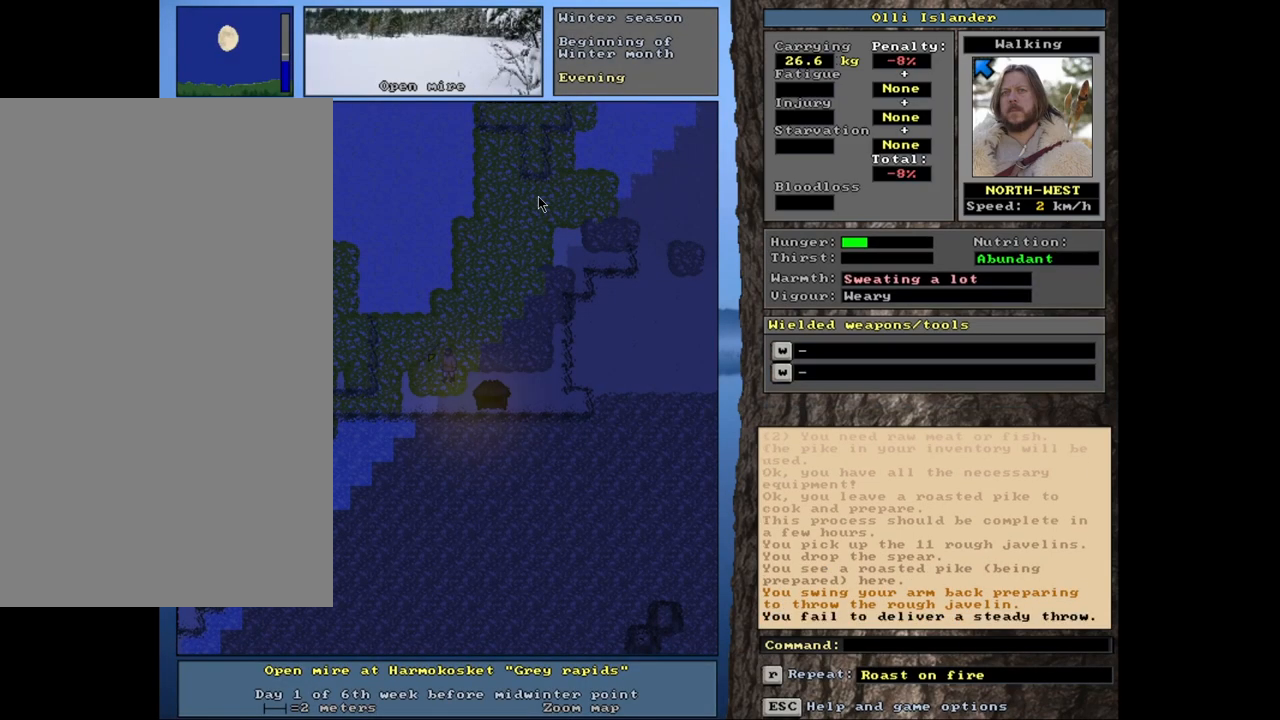
{"keys": ["t"], "mouse": [], "events": [[417, "t", "down"]]}
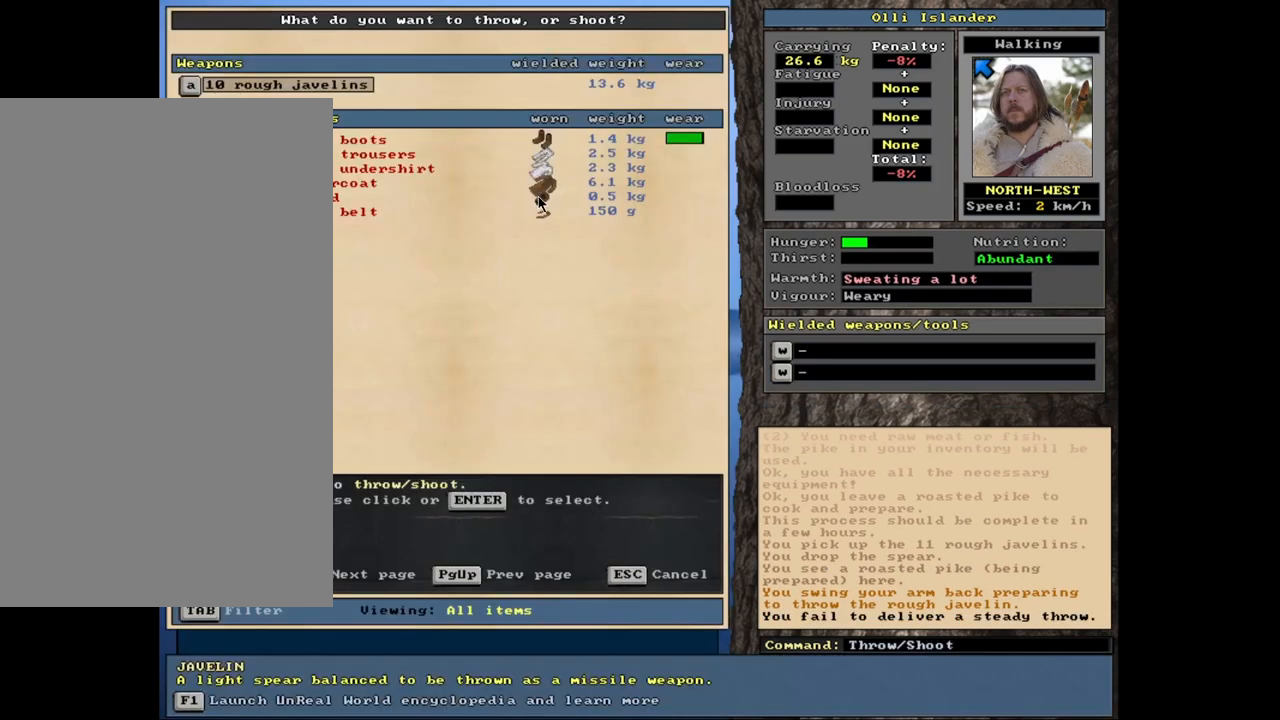
{"keys": [], "mouse": [], "events": [[17, "t", "up"]]}
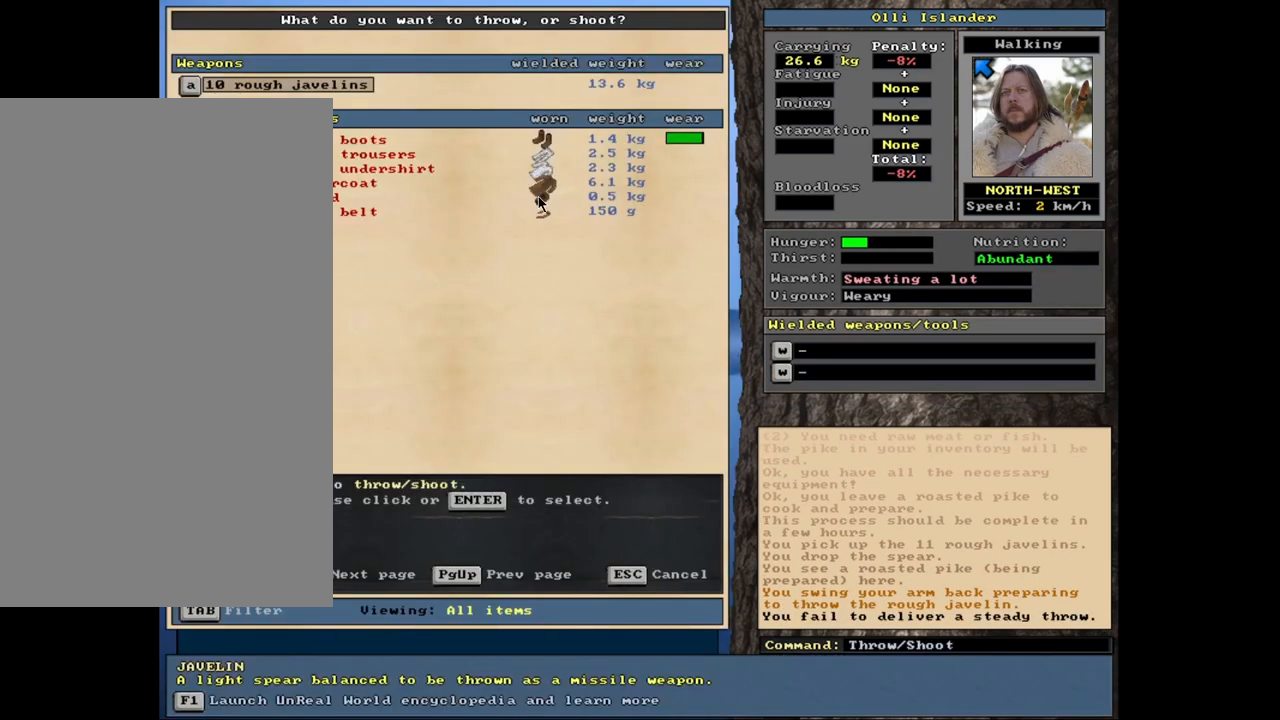
{"keys": [], "mouse": [], "events": []}
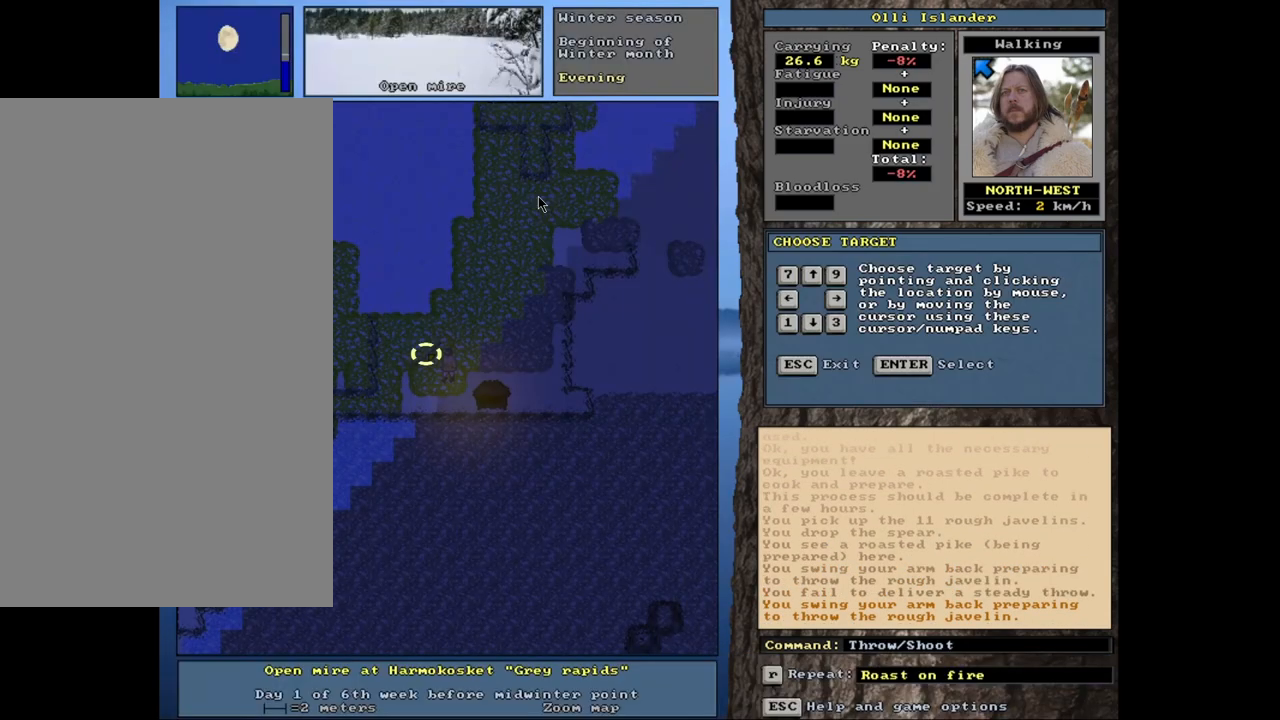
{"keys": [], "mouse": [], "events": []}
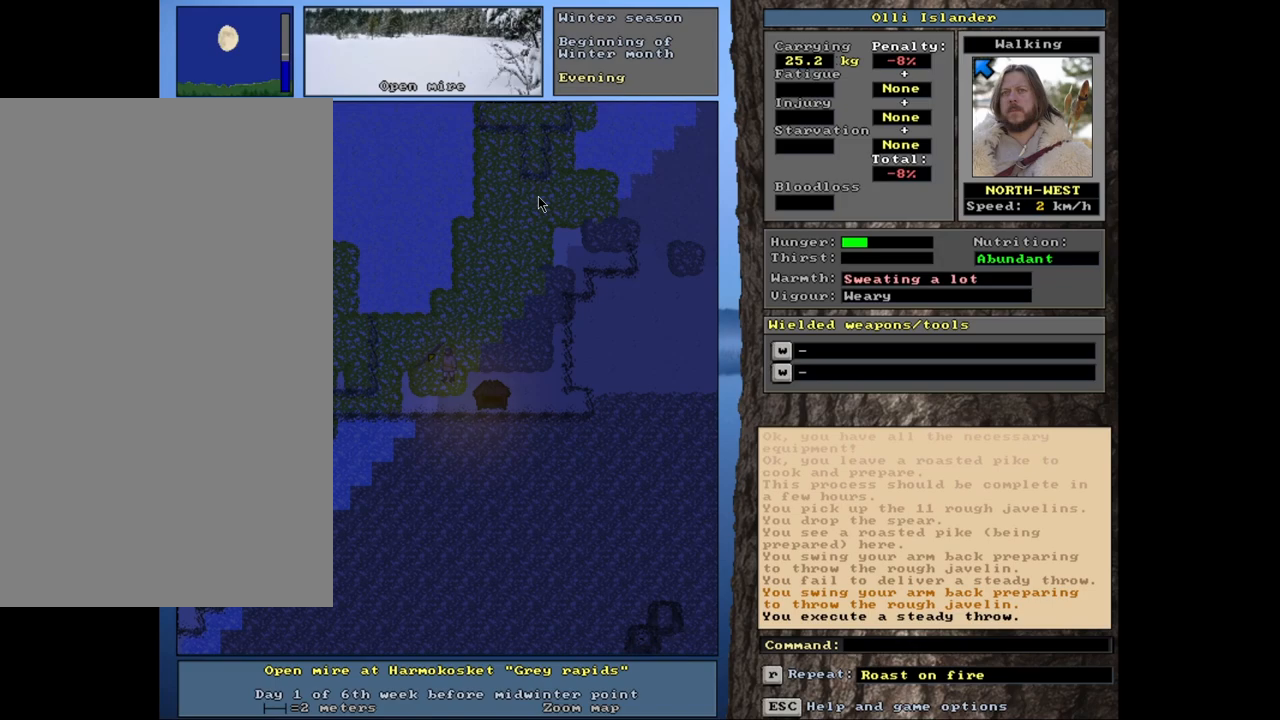
{"keys": [], "mouse": [], "events": [[233, "s", "down"], [383, "s", "up"]]}
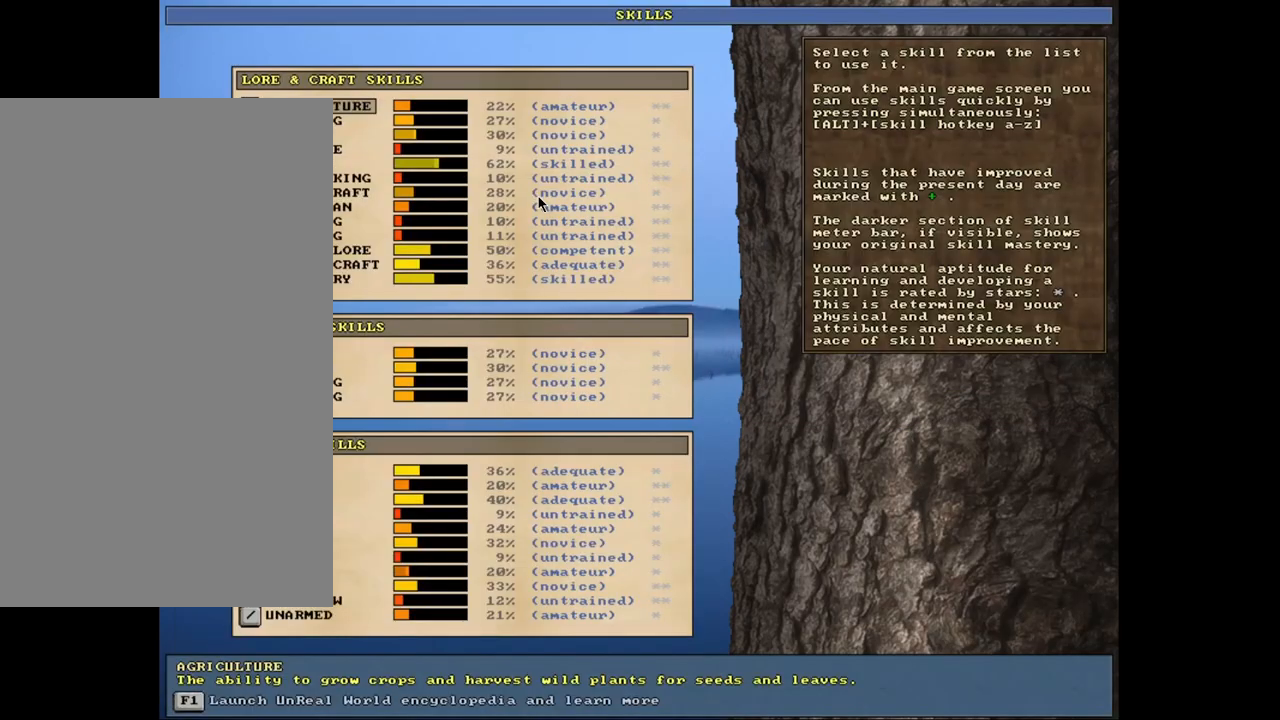
{"keys": [], "mouse": [], "events": []}
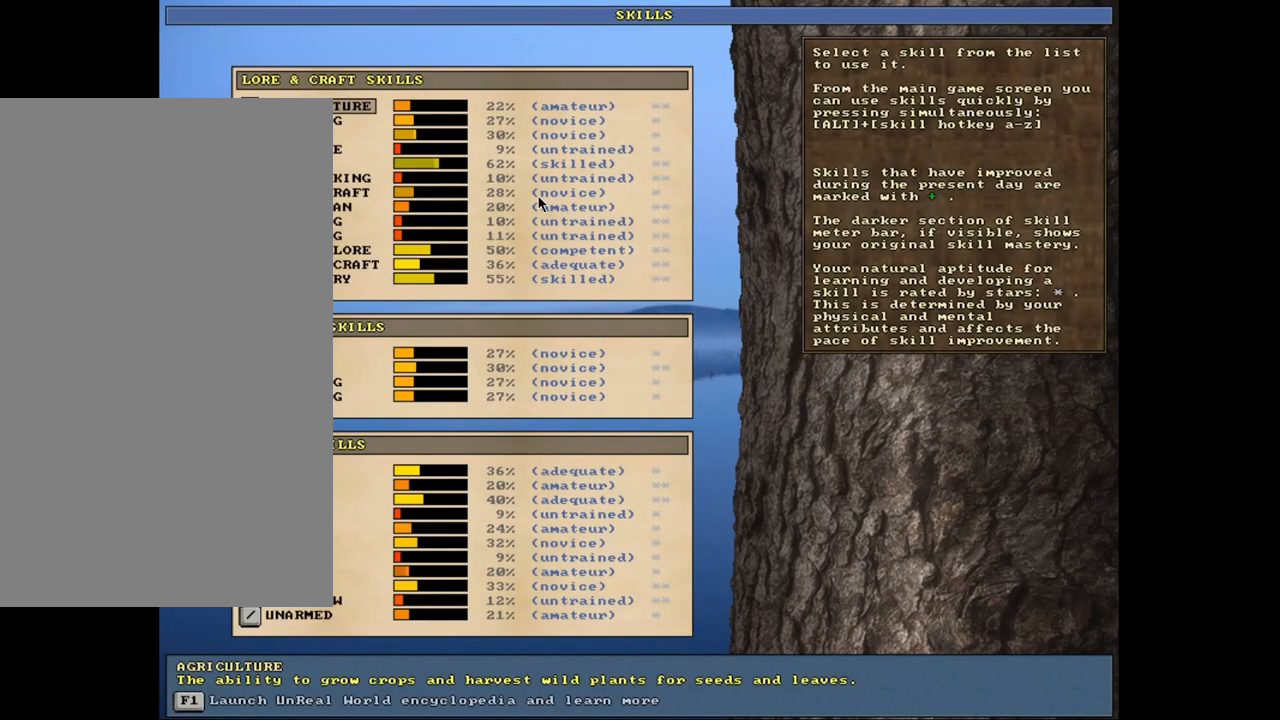
{"keys": [], "mouse": [], "events": []}
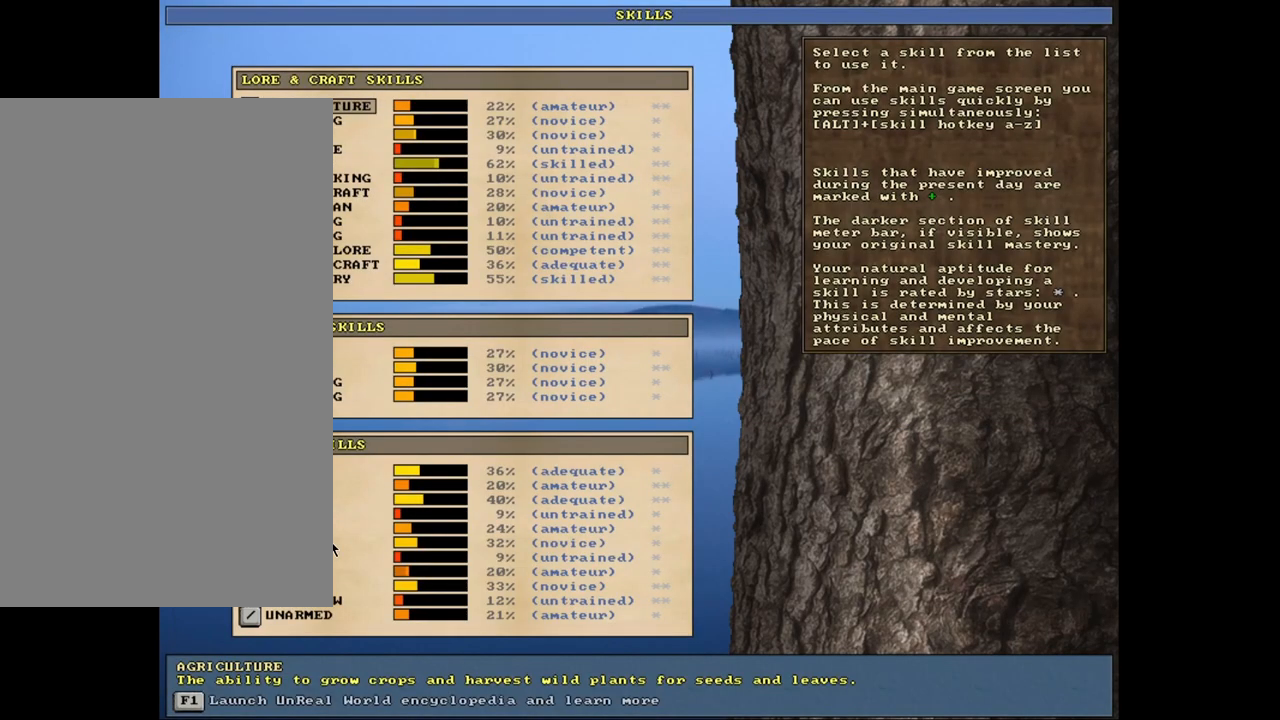
{"keys": [], "mouse": [], "events": []}
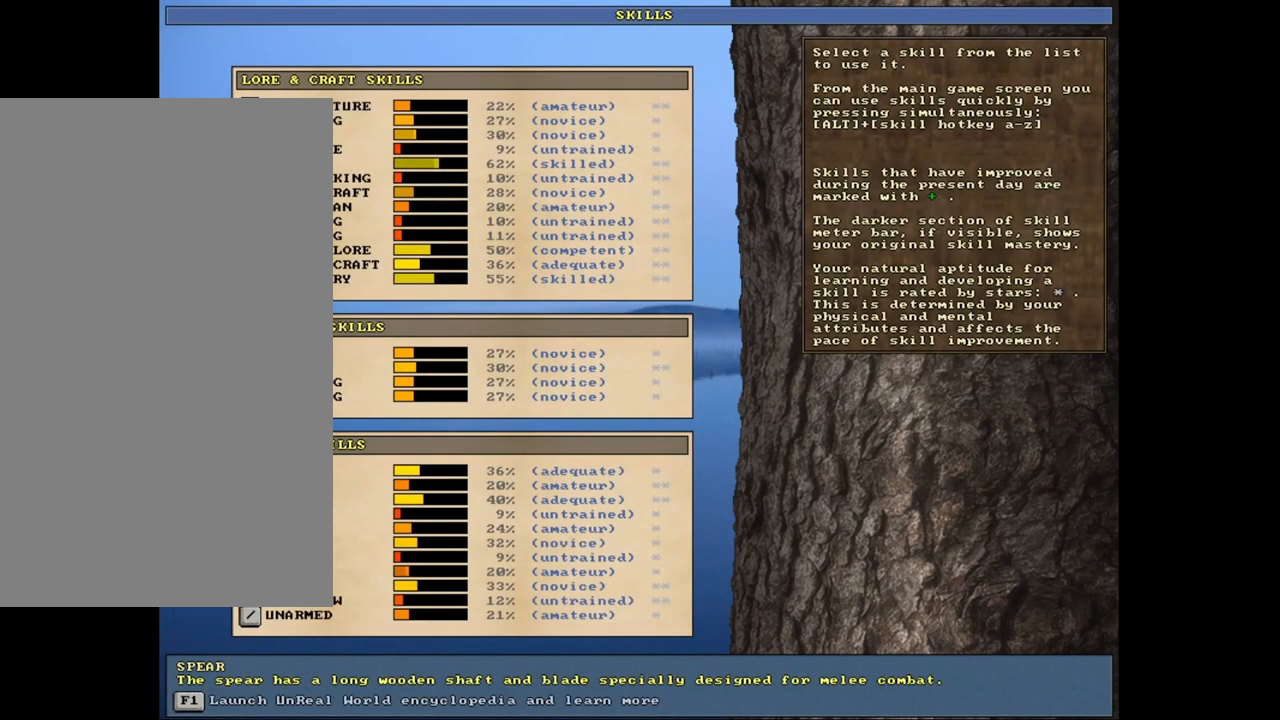
{"keys": [], "mouse": [], "events": []}
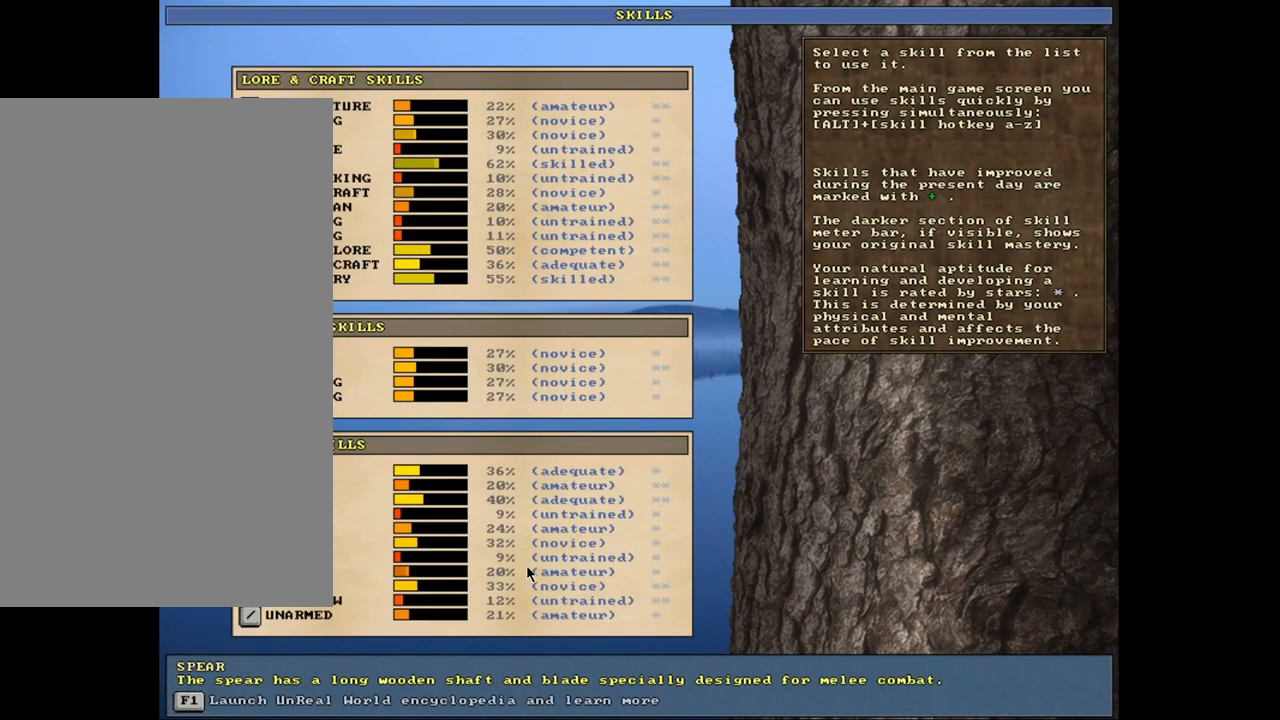
{"keys": [], "mouse": [], "events": []}
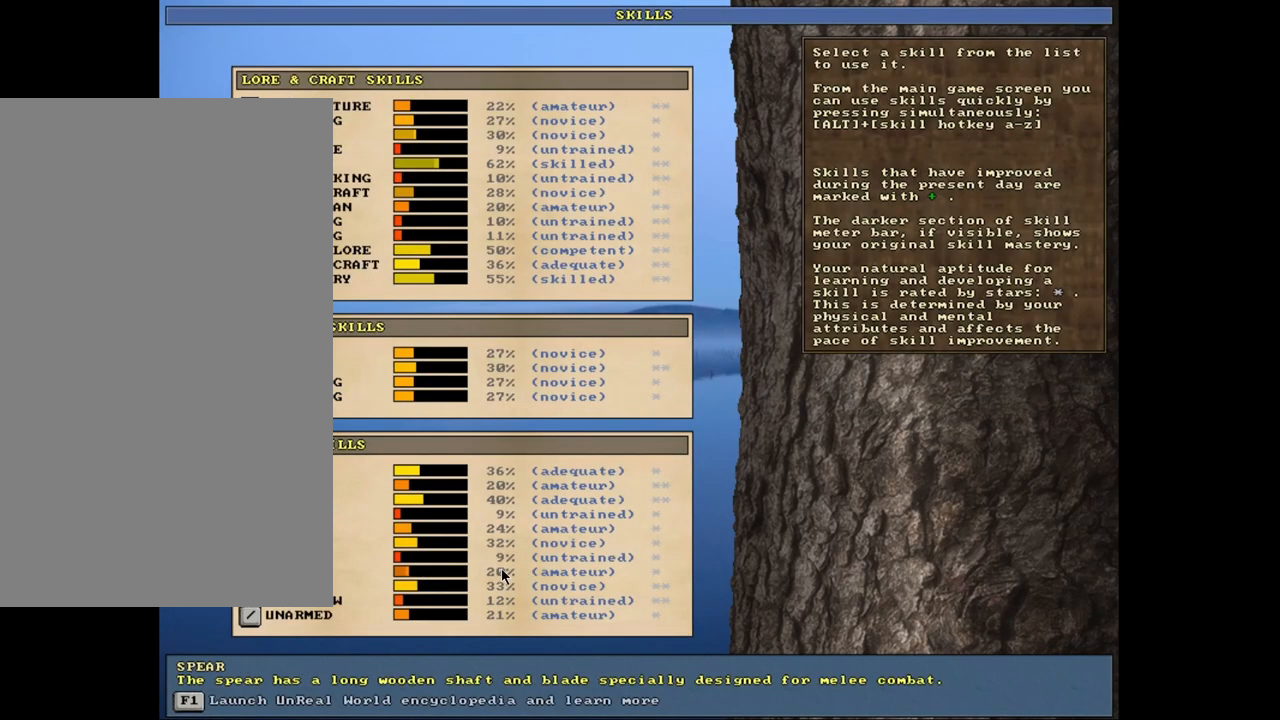
{"keys": [], "mouse": [], "events": []}
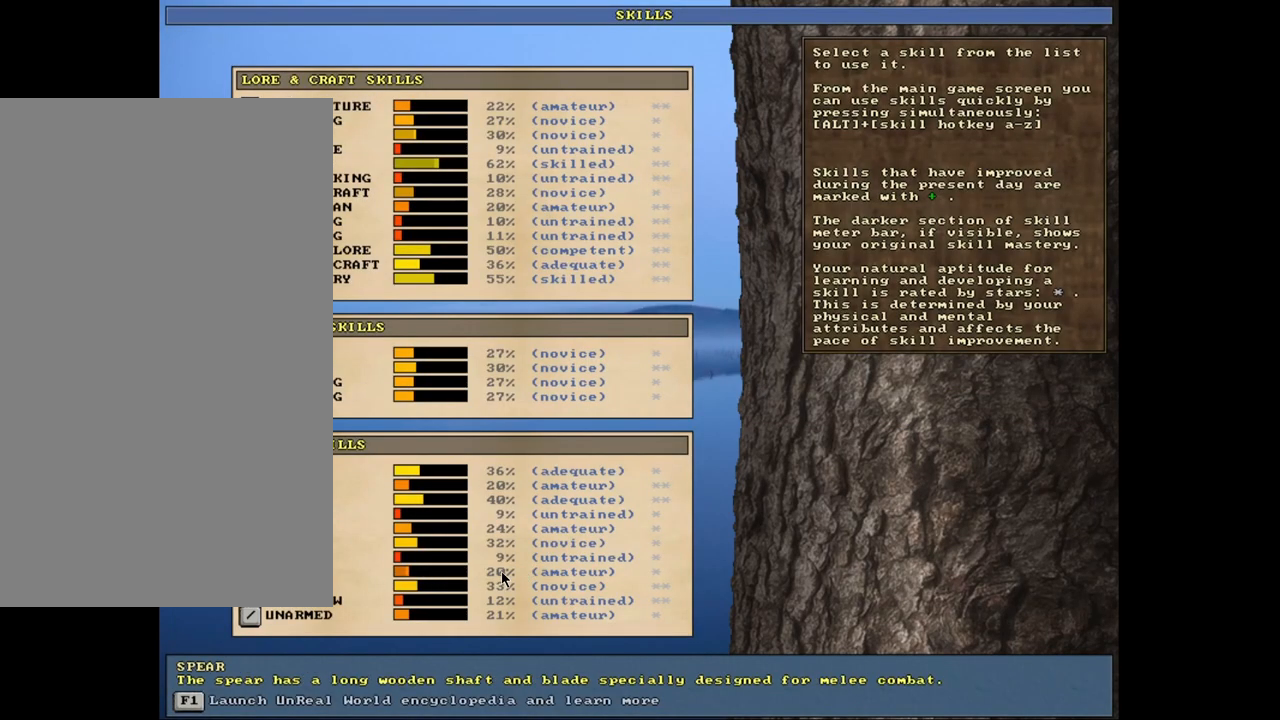
{"keys": [], "mouse": [], "events": [[383, "escape", "down"], [450, "escape", "up"]]}
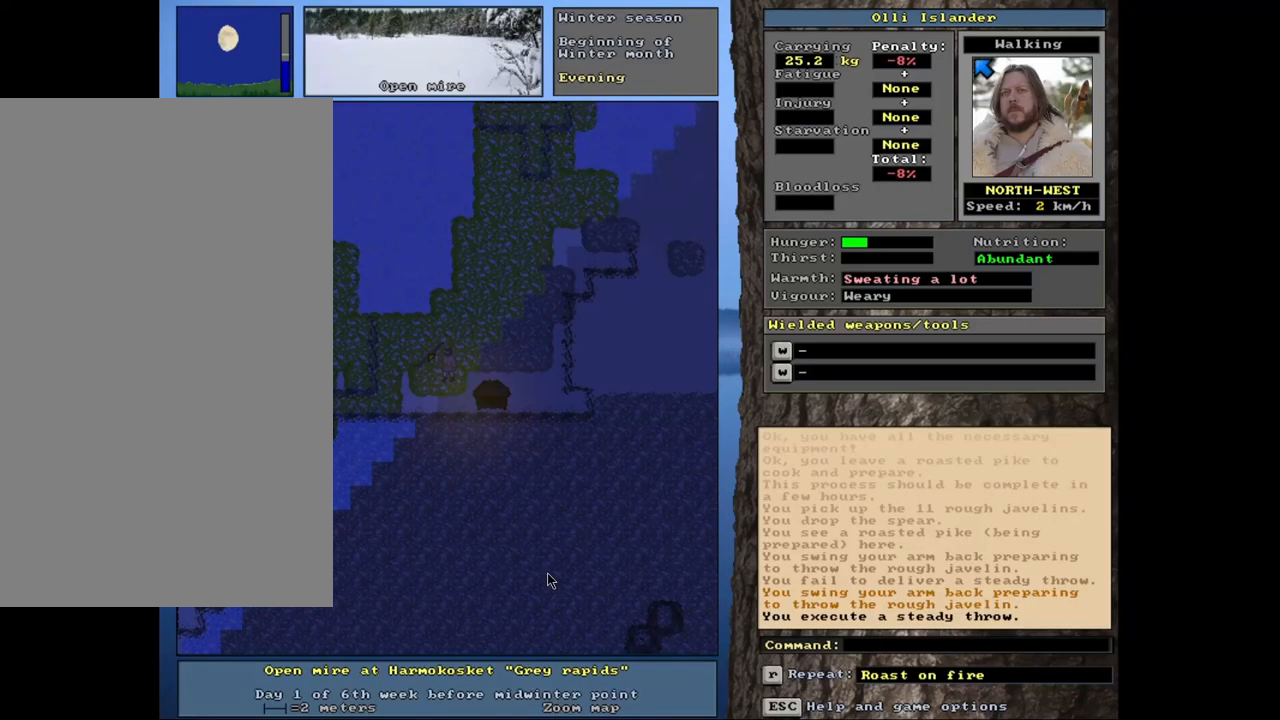
{"keys": ["t"], "mouse": [], "events": [[500, "t", "down"]]}
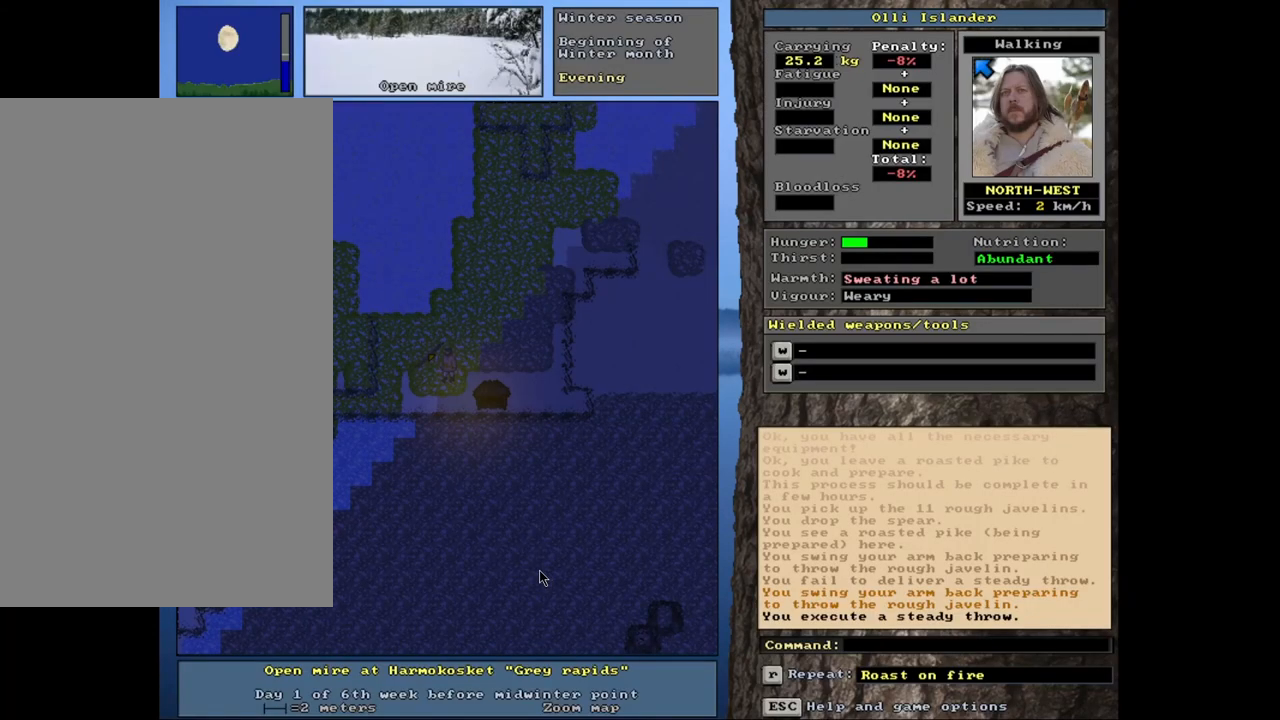
{"keys": [], "mouse": [], "events": [[100, "t", "up"]]}
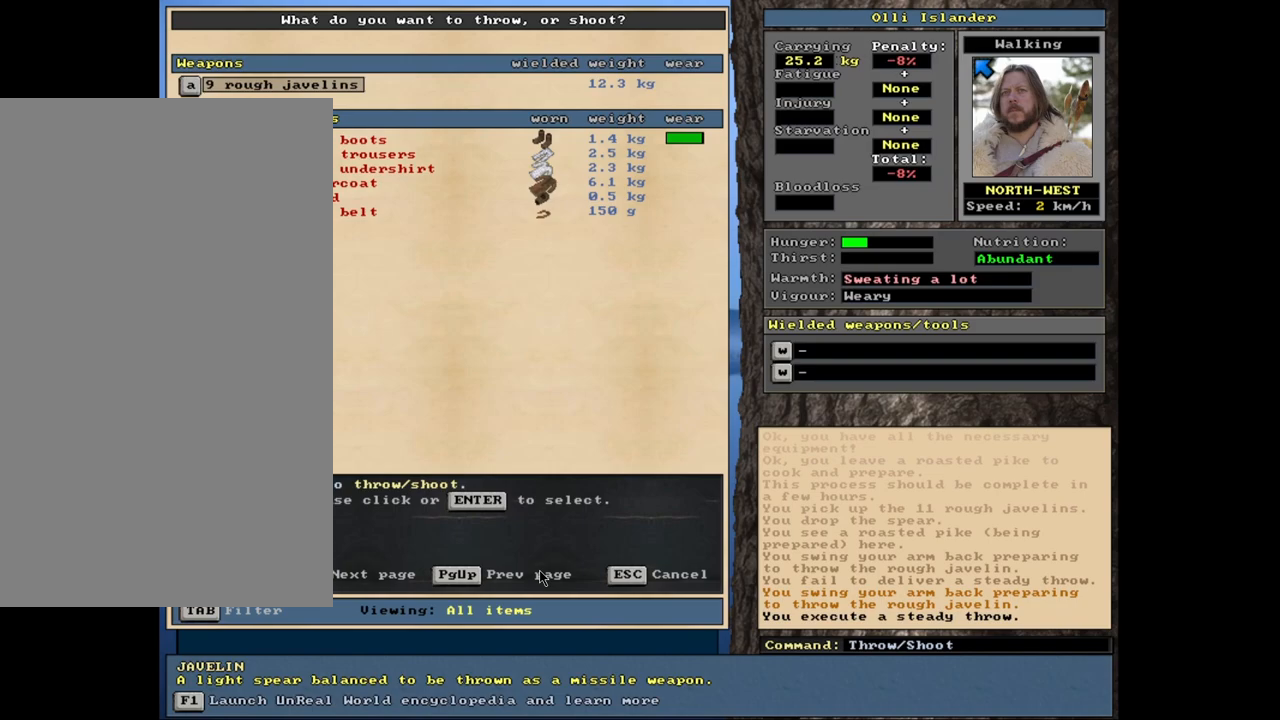
{"keys": [], "mouse": [], "events": []}
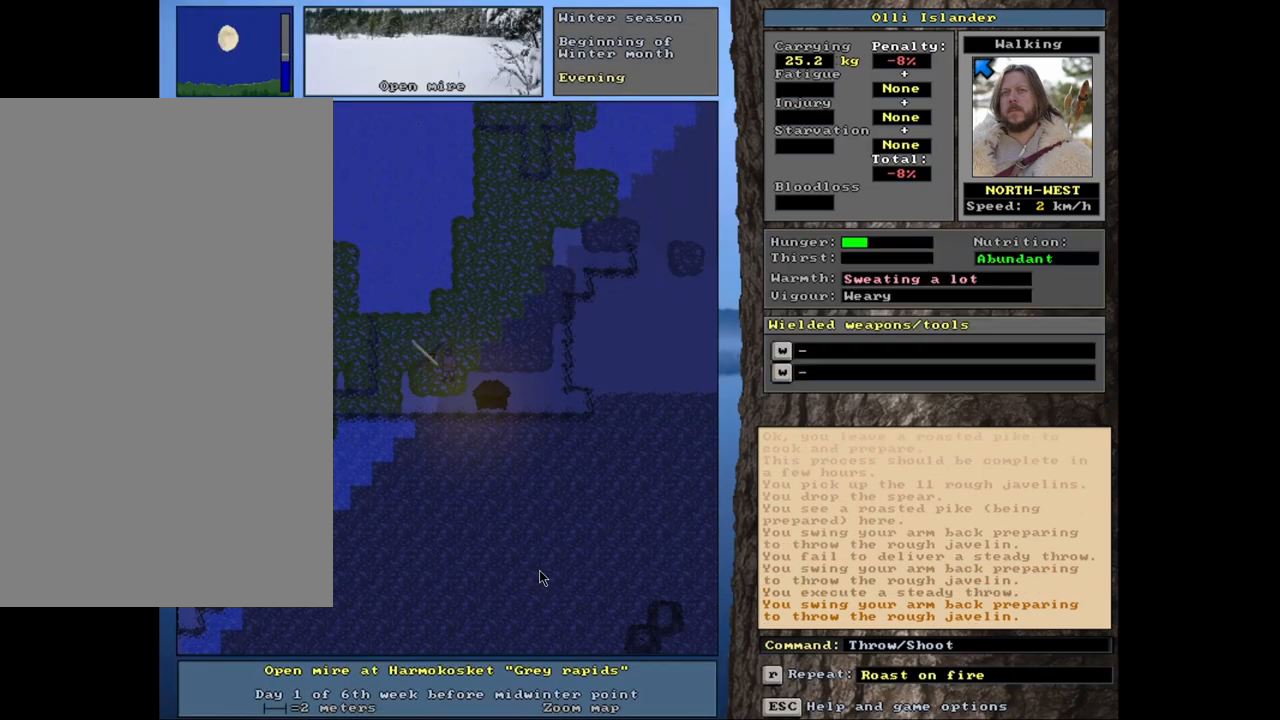
{"keys": ["t"], "mouse": [], "events": [[433, "t", "down"]]}
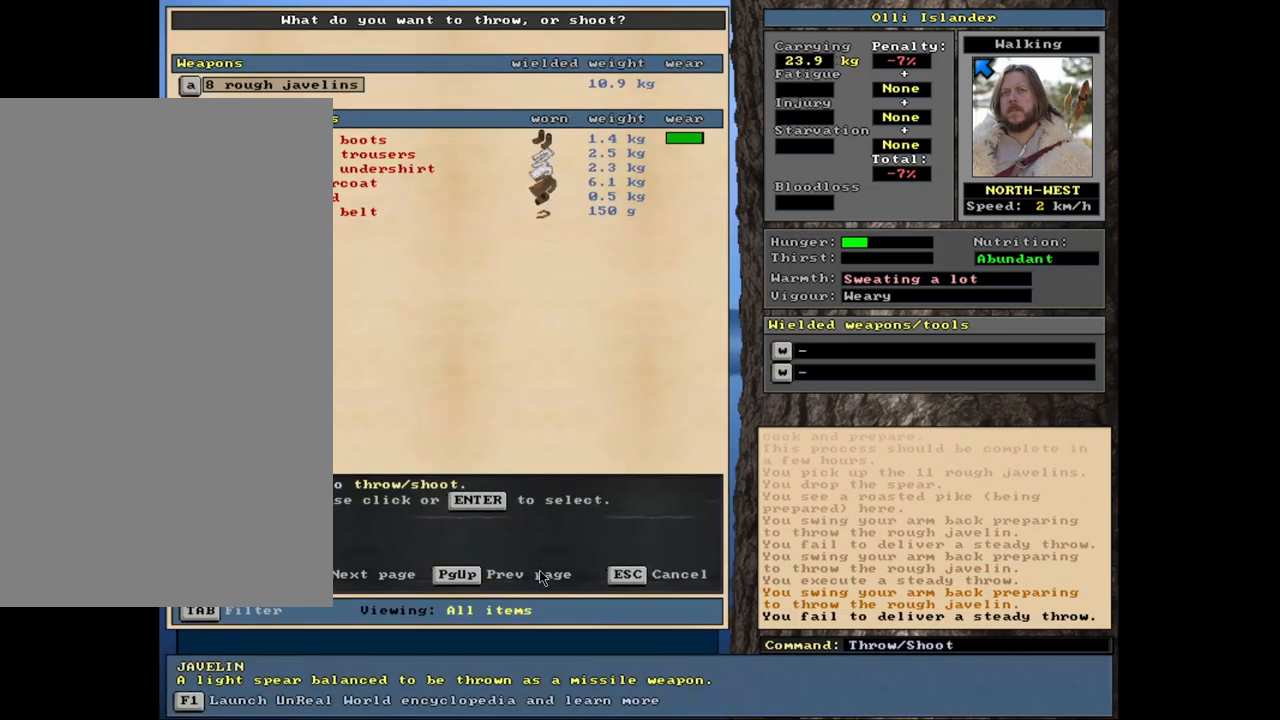
{"keys": [], "mouse": [], "events": [[50, "t", "up"]]}
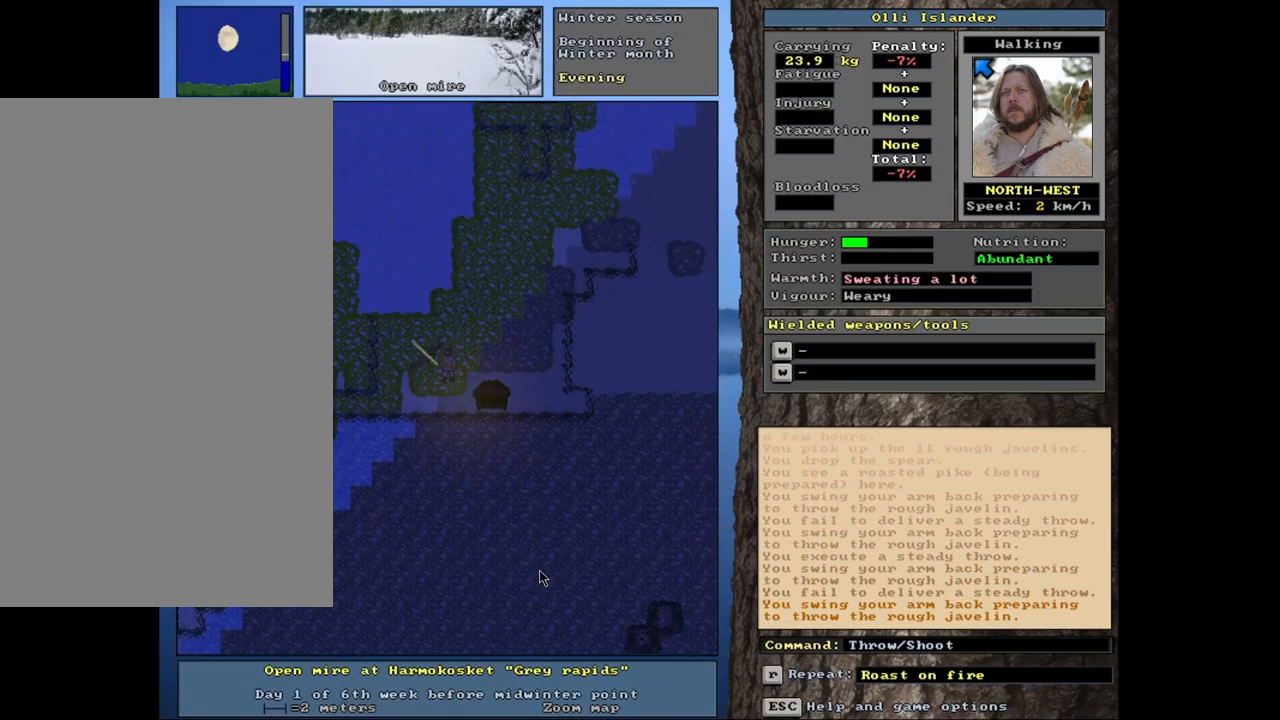
{"keys": [], "mouse": [], "events": [[267, "t", "down"], [350, "t", "up"]]}
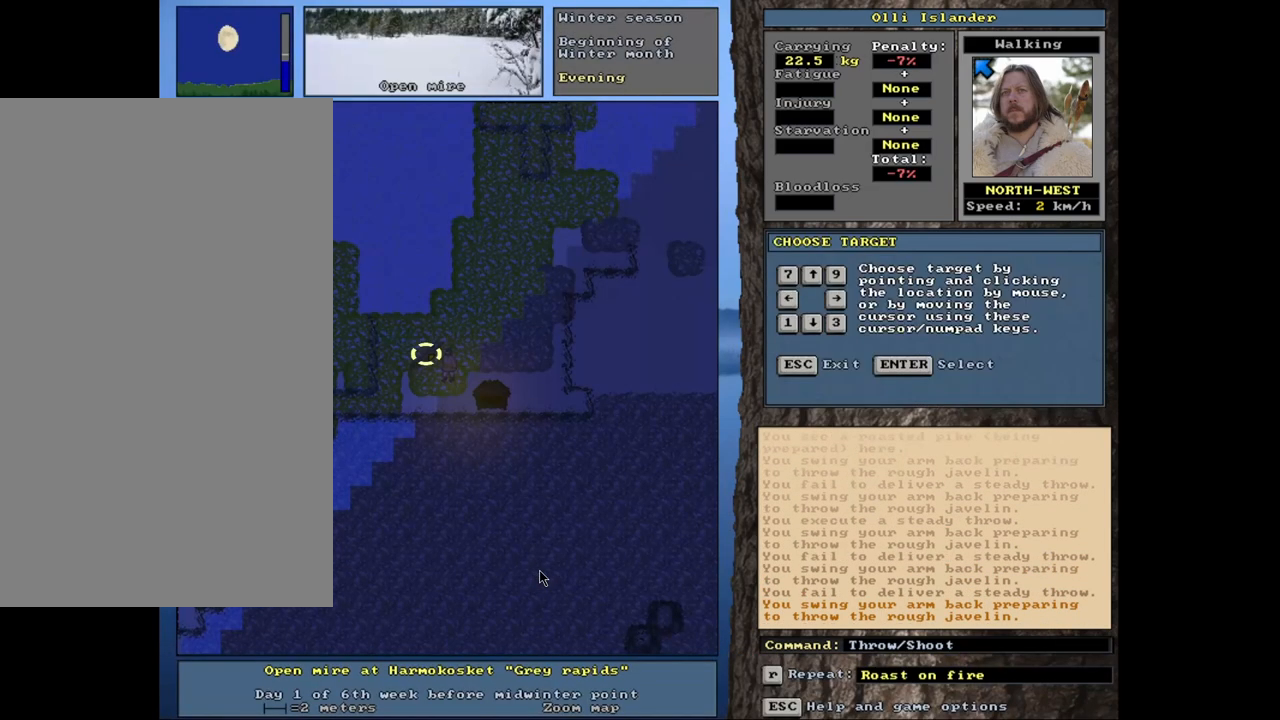
{"keys": [], "mouse": [], "events": []}